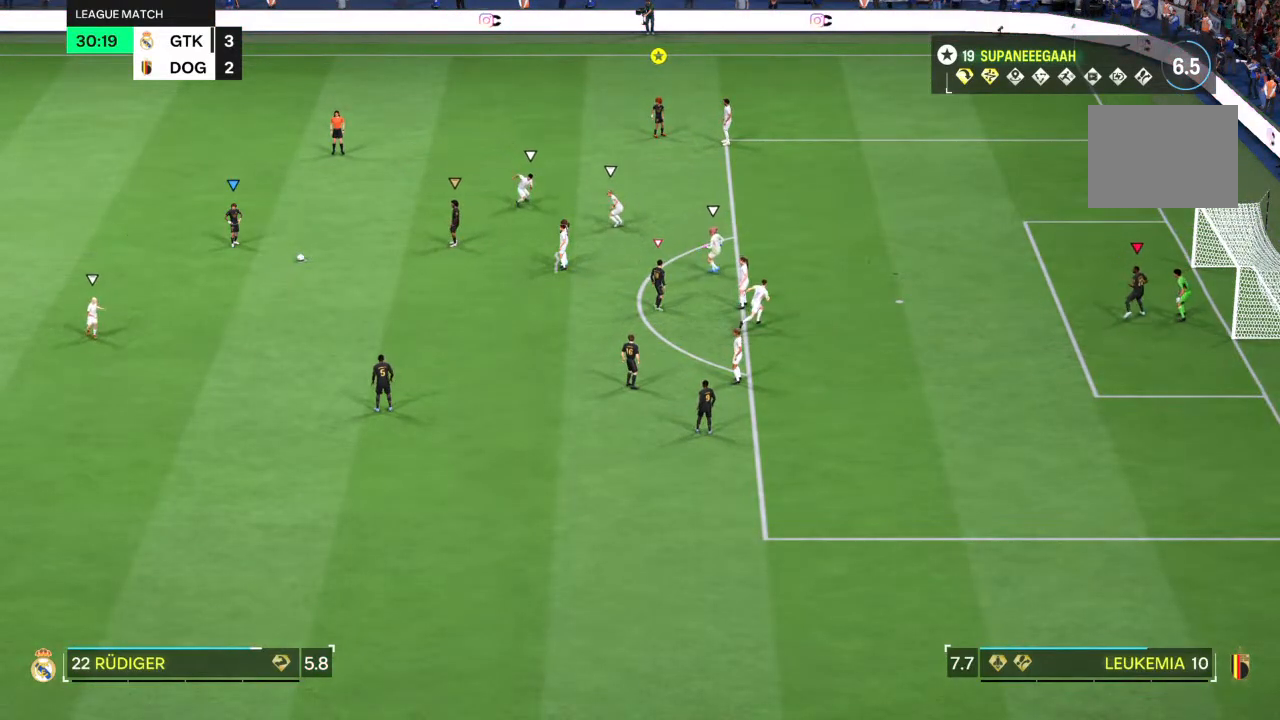
Gameplay with a controller (PlayStation layout); each line is a JSON object with the inputs held at the frame after it. "events" lists button and stick changes between this image and that frame as [ms after this image, input, new state], when the widget could be followed in between. Not read: L3 R3.
{"buttons": ["L2"], "left_stick": "down-right", "right_stick": "center", "events": [[317, "L2", "down"], [317, "left_stick", "down-right"]]}
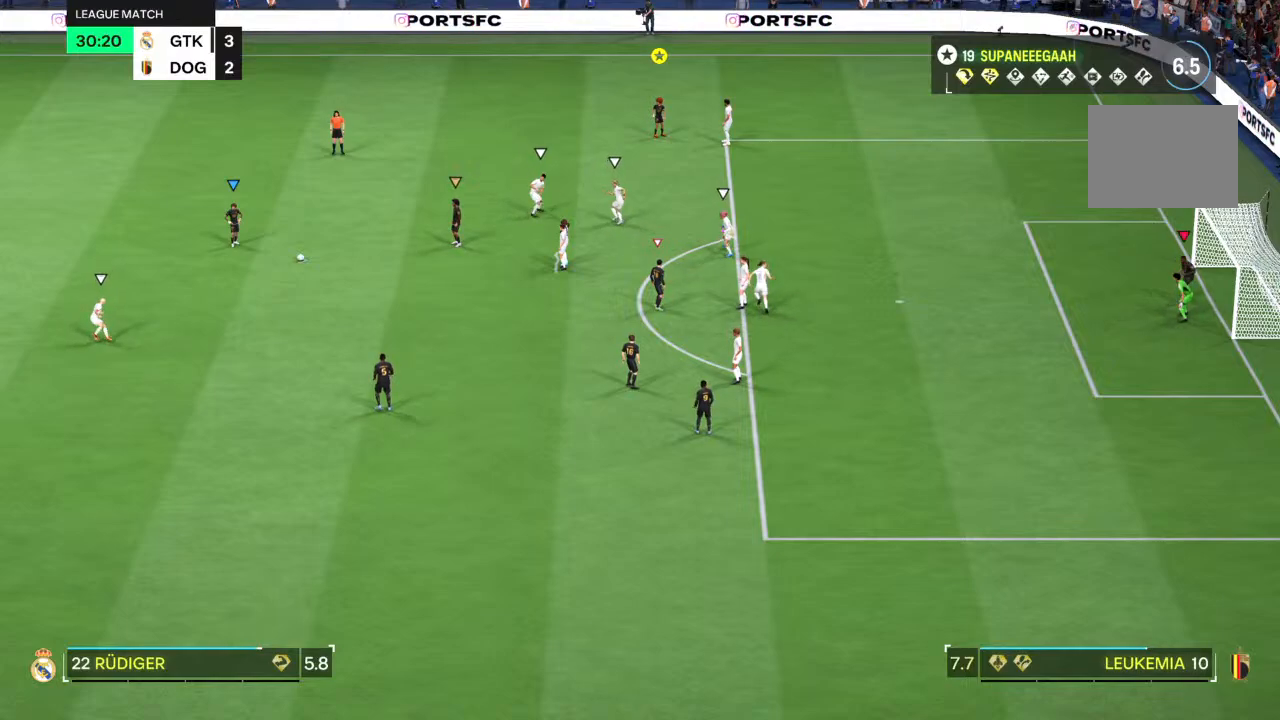
{"buttons": ["L2"], "left_stick": "left", "right_stick": "center", "events": [[33, "left_stick", "down"], [183, "left_stick", "down-left"], [300, "left_stick", "left"]]}
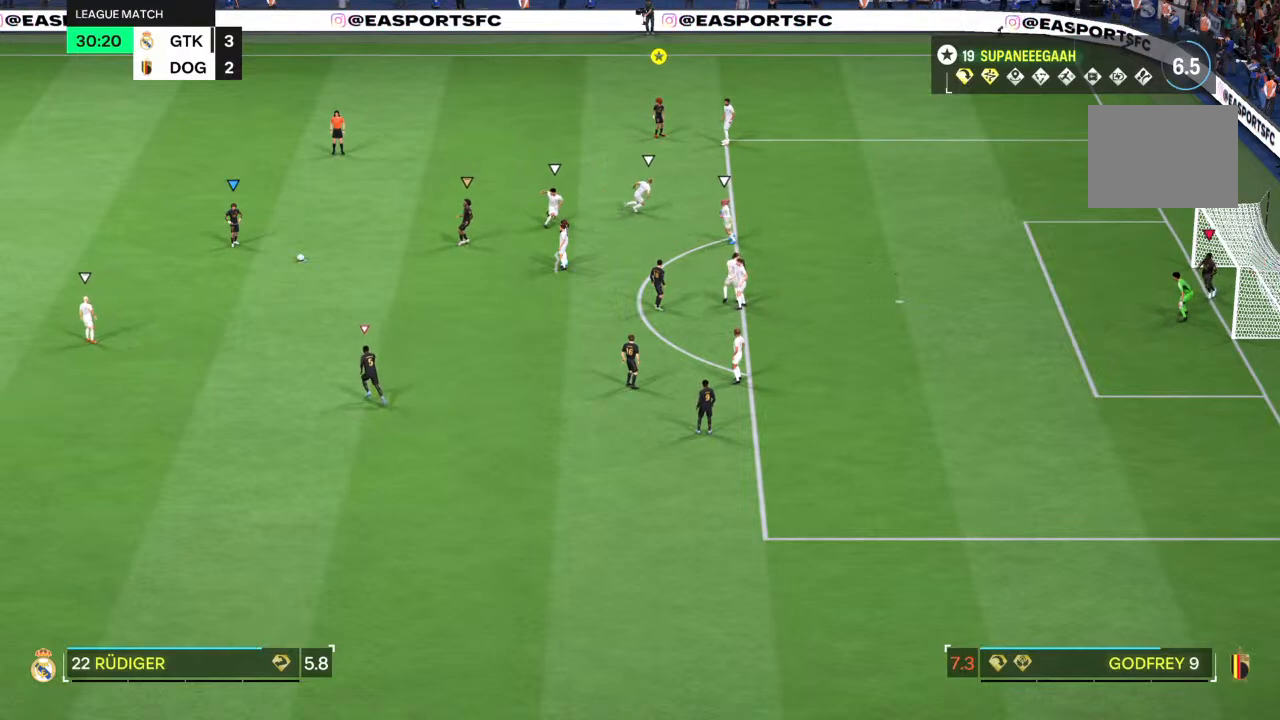
{"buttons": ["L2"], "left_stick": "down", "right_stick": "center", "events": [[133, "left_stick", "down-left"], [267, "left_stick", "down"]]}
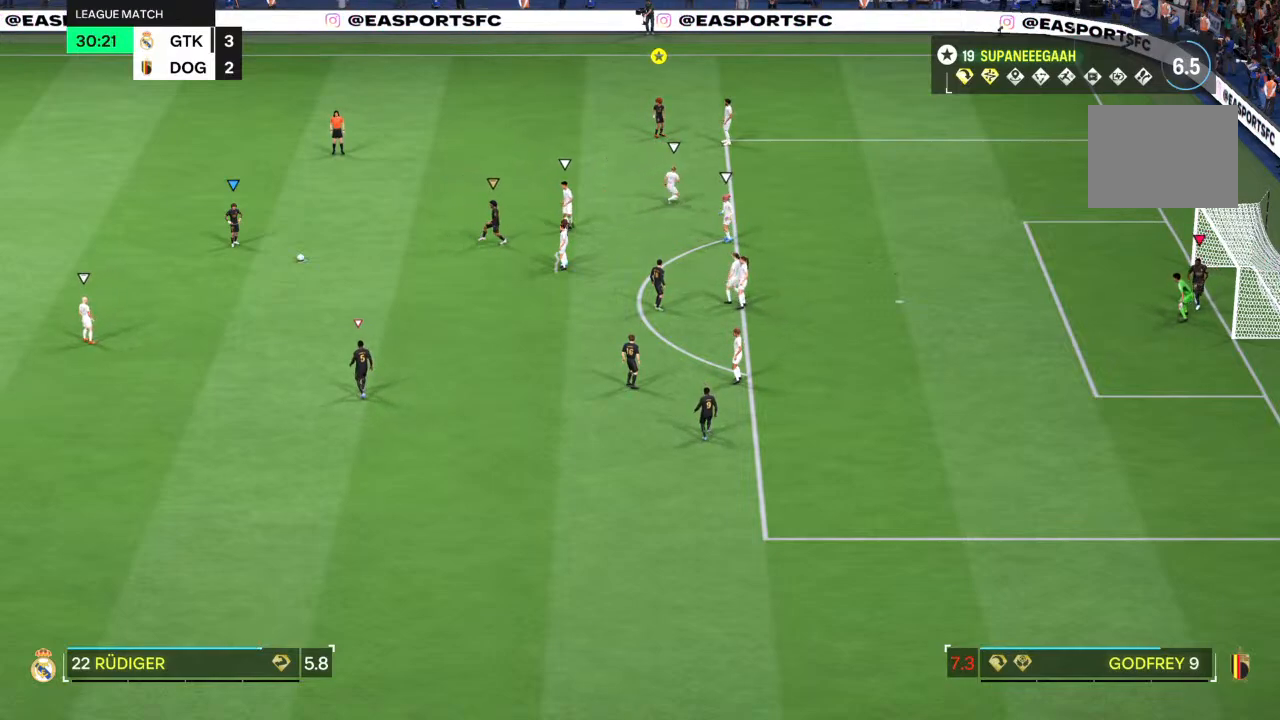
{"buttons": ["L2"], "left_stick": "down", "right_stick": "center", "events": [[67, "left_stick", "down-left"], [233, "left_stick", "left"], [350, "left_stick", "down"]]}
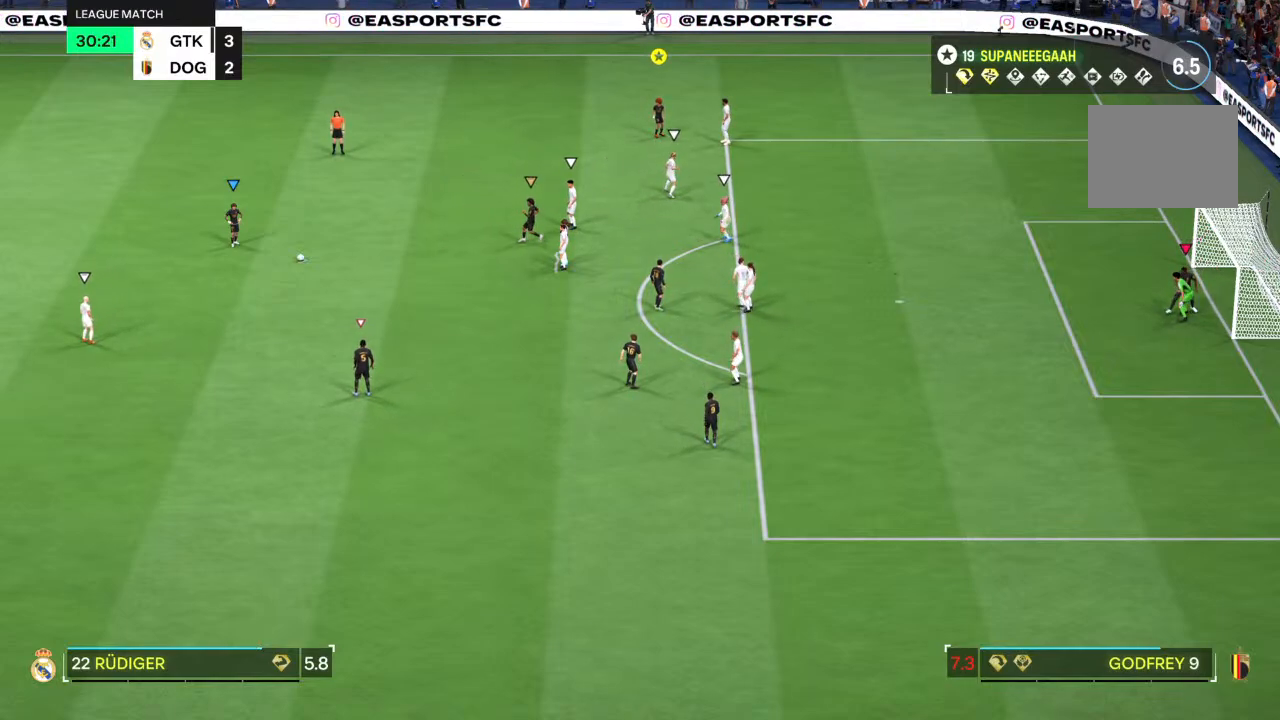
{"buttons": ["L2"], "left_stick": "down", "right_stick": "center", "events": []}
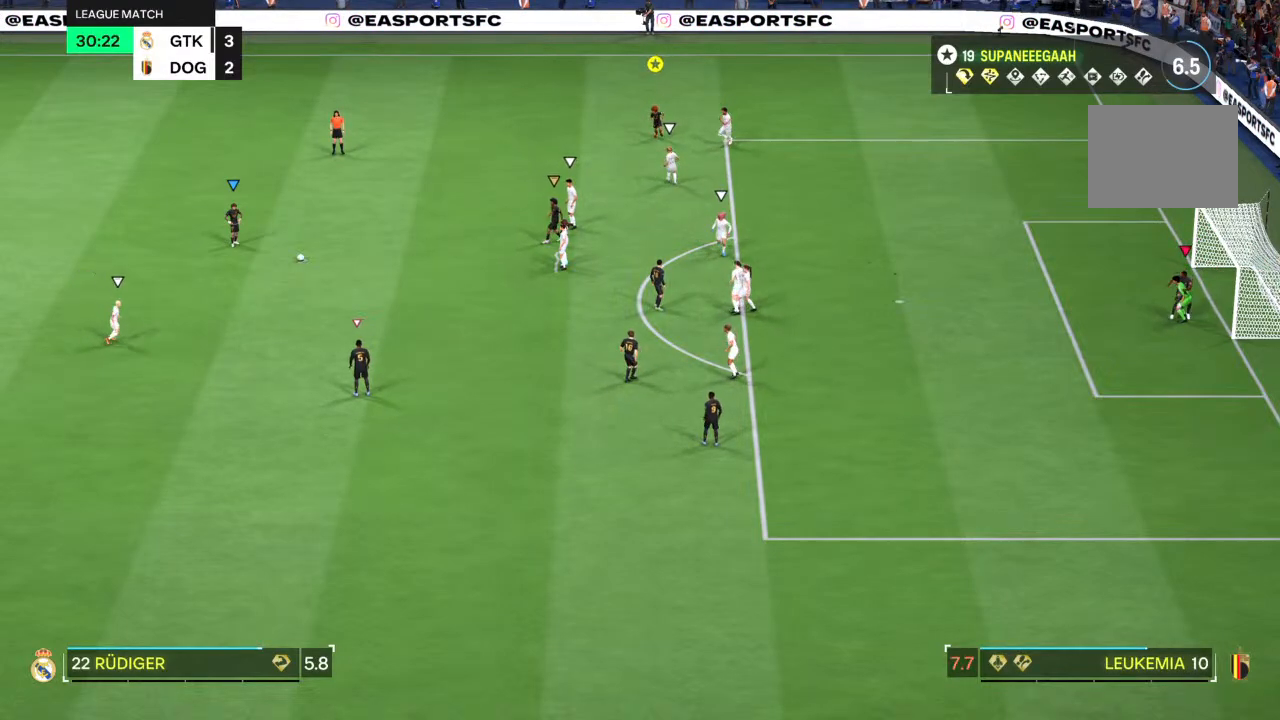
{"buttons": ["L2"], "left_stick": "down", "right_stick": "center", "events": []}
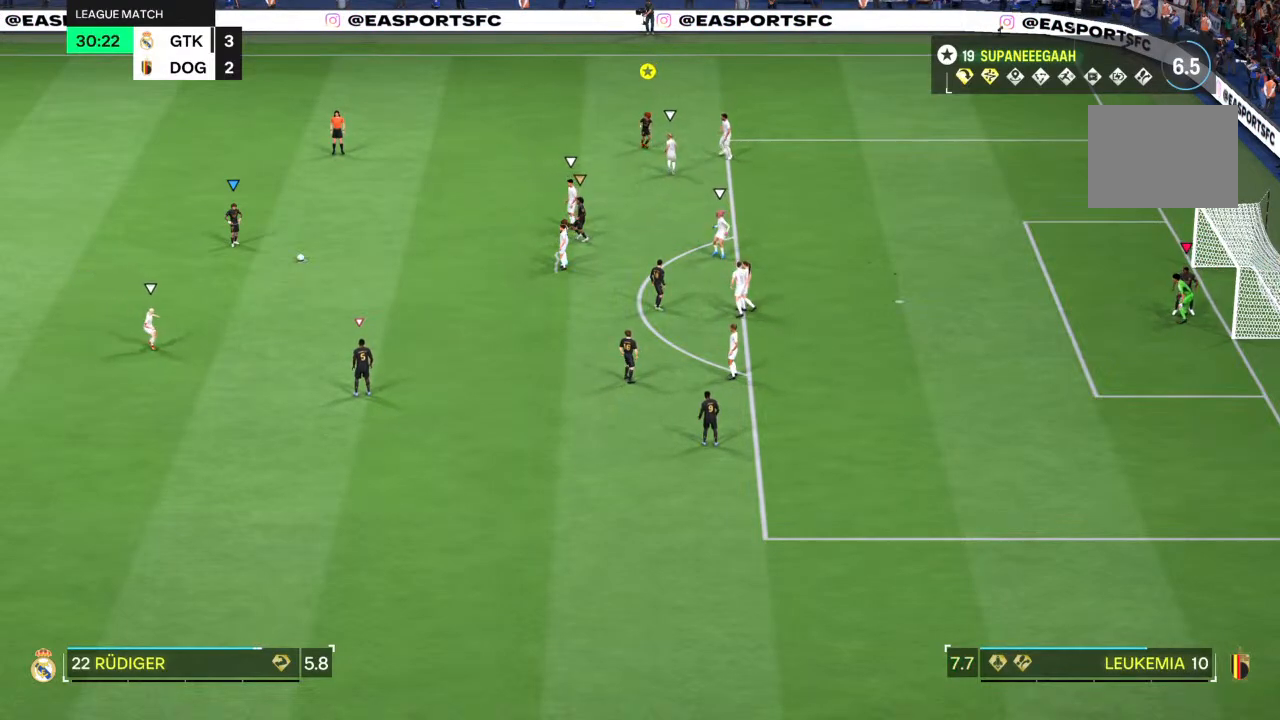
{"buttons": ["L2"], "left_stick": "down", "right_stick": "center", "events": []}
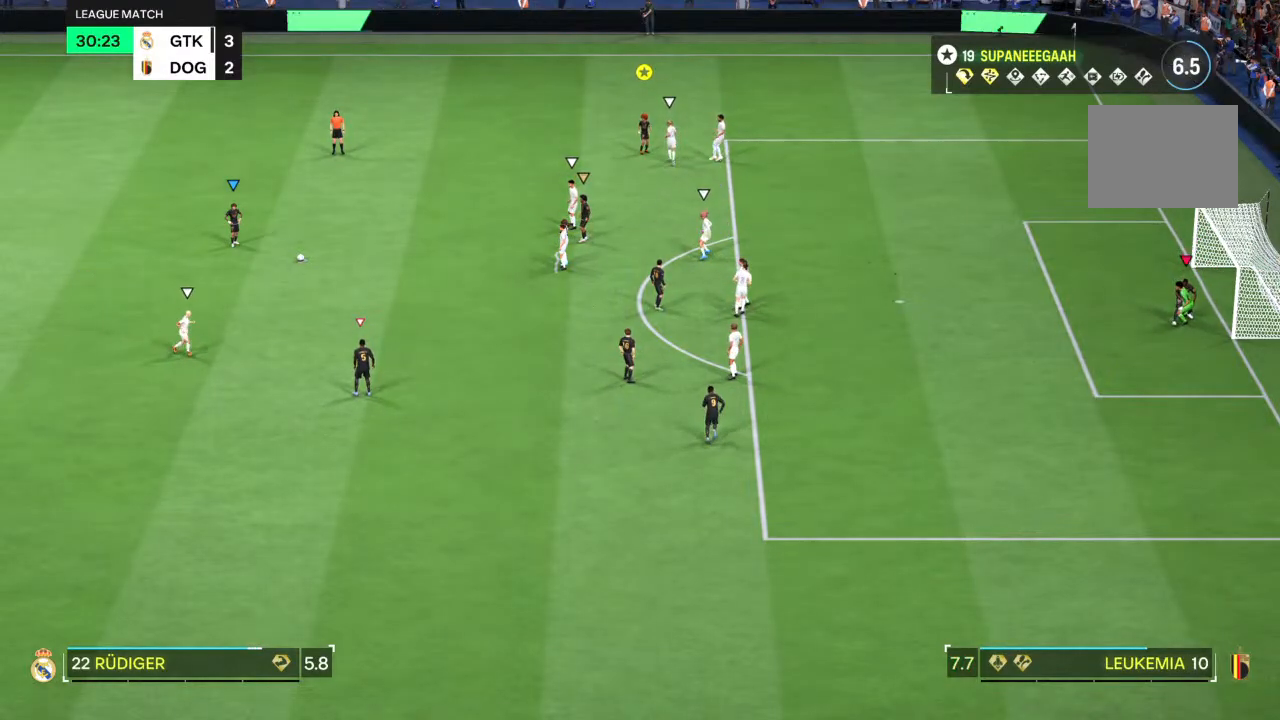
{"buttons": ["L2"], "left_stick": "down", "right_stick": "center", "events": []}
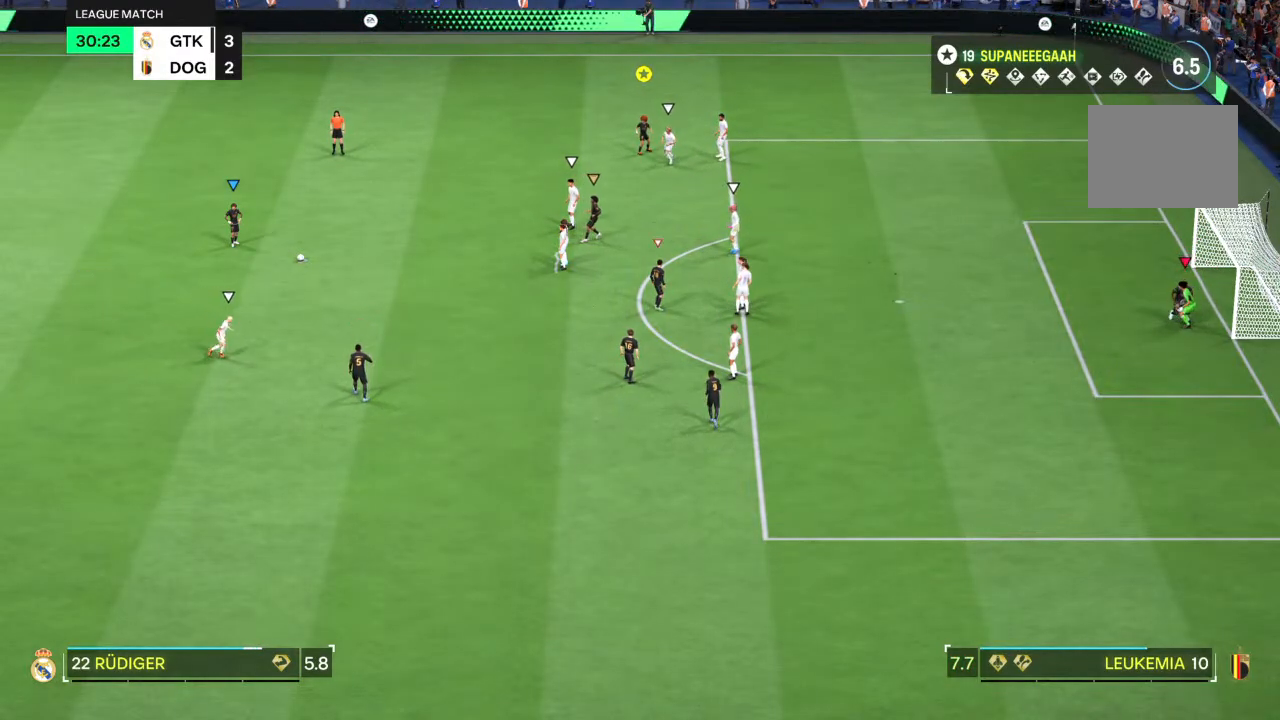
{"buttons": ["L2"], "left_stick": "down", "right_stick": "center", "events": []}
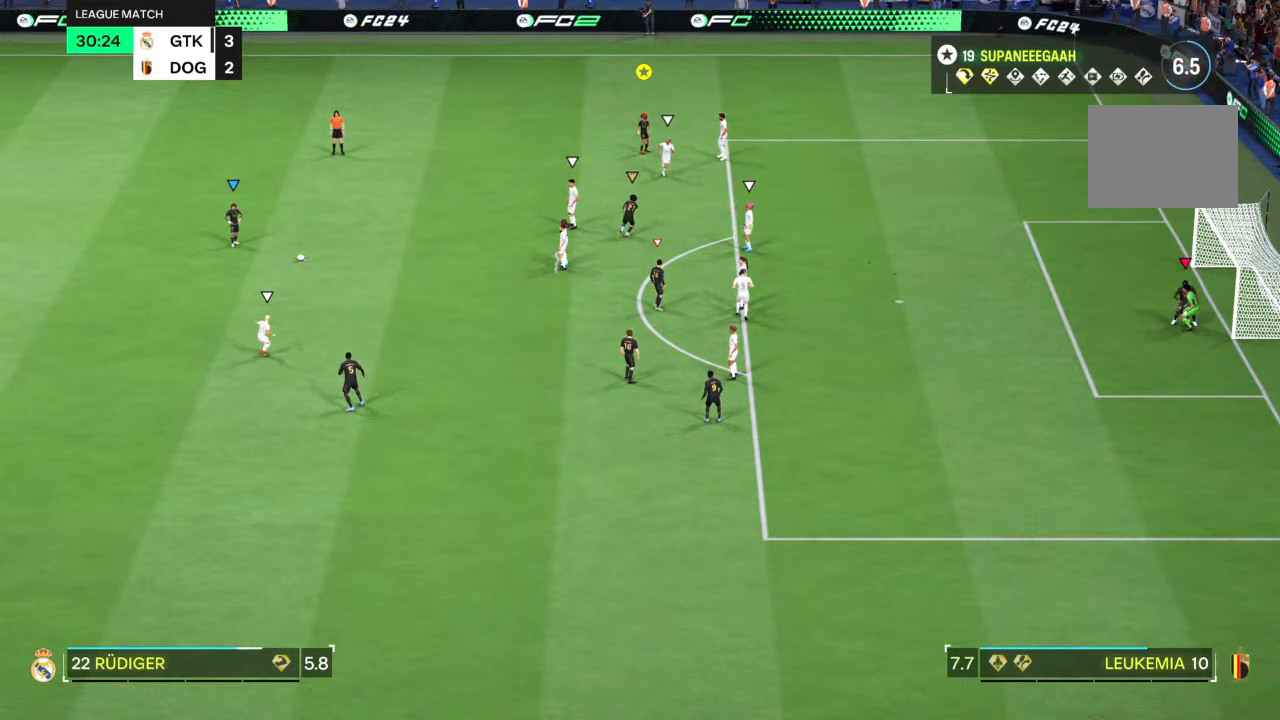
{"buttons": ["L2"], "left_stick": "down", "right_stick": "center", "events": []}
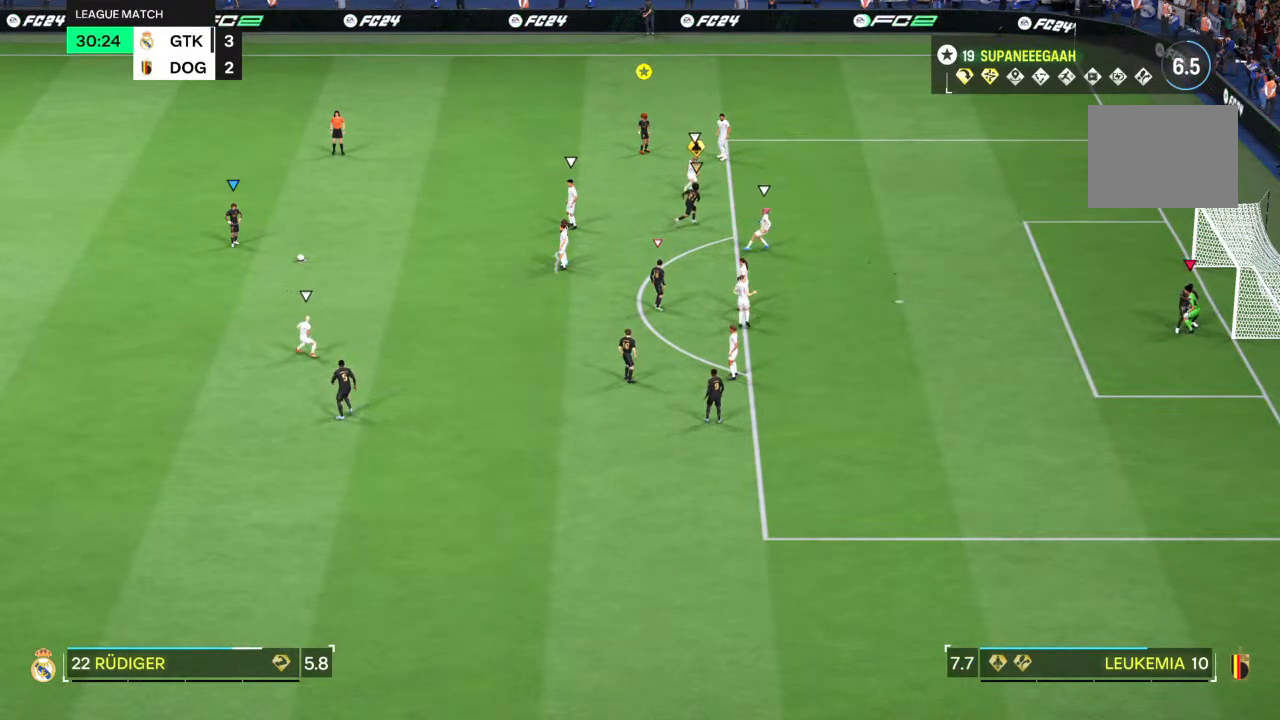
{"buttons": ["L2"], "left_stick": "down", "right_stick": "center", "events": []}
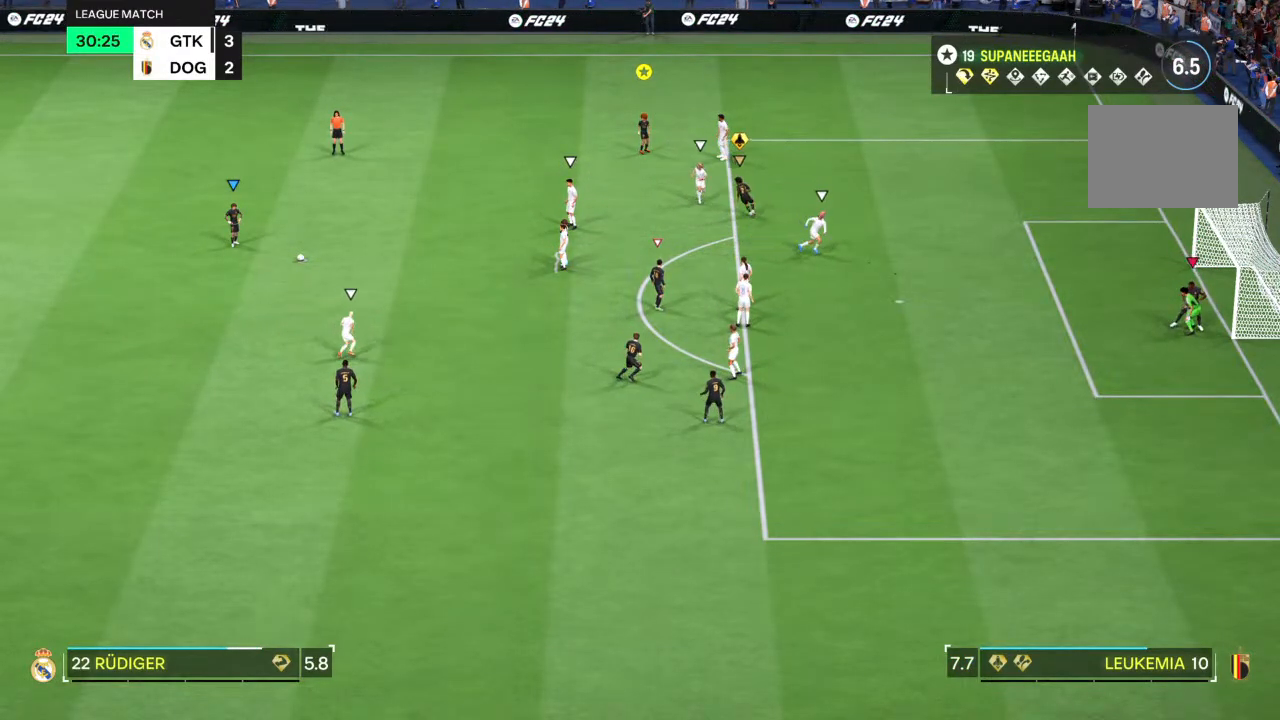
{"buttons": ["L2"], "left_stick": "down", "right_stick": "center", "events": []}
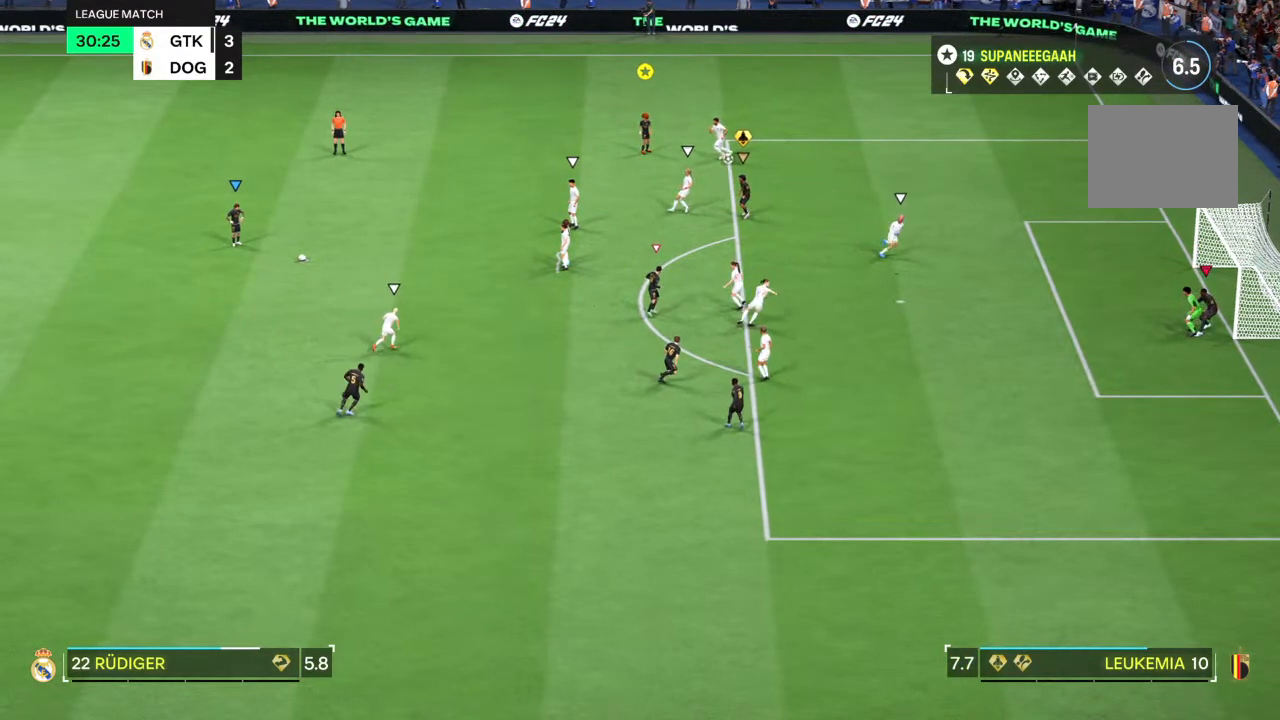
{"buttons": ["L2"], "left_stick": "up", "right_stick": "center", "events": [[450, "left_stick", "up"]]}
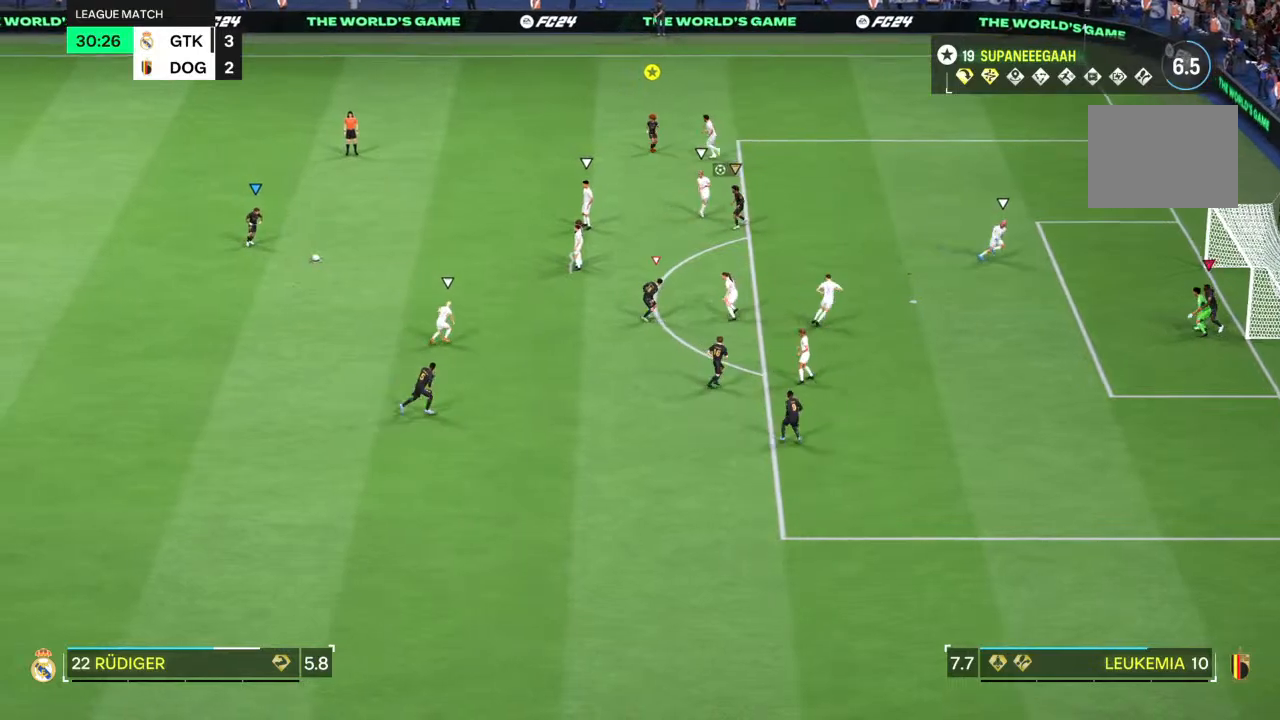
{"buttons": ["L2"], "left_stick": "down", "right_stick": "center", "events": [[50, "left_stick", "up-left"], [350, "left_stick", "down-left"], [450, "left_stick", "down"]]}
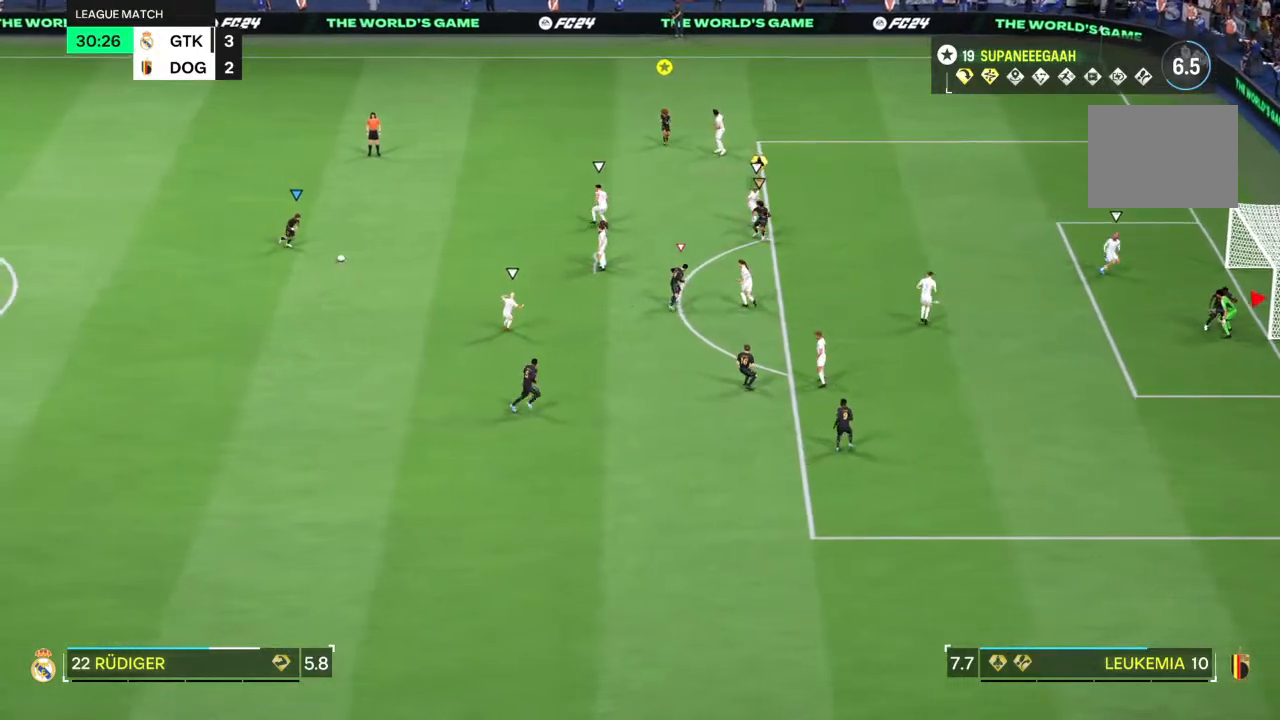
{"buttons": ["L2"], "left_stick": "down-left", "right_stick": "center", "events": [[367, "left_stick", "down-left"]]}
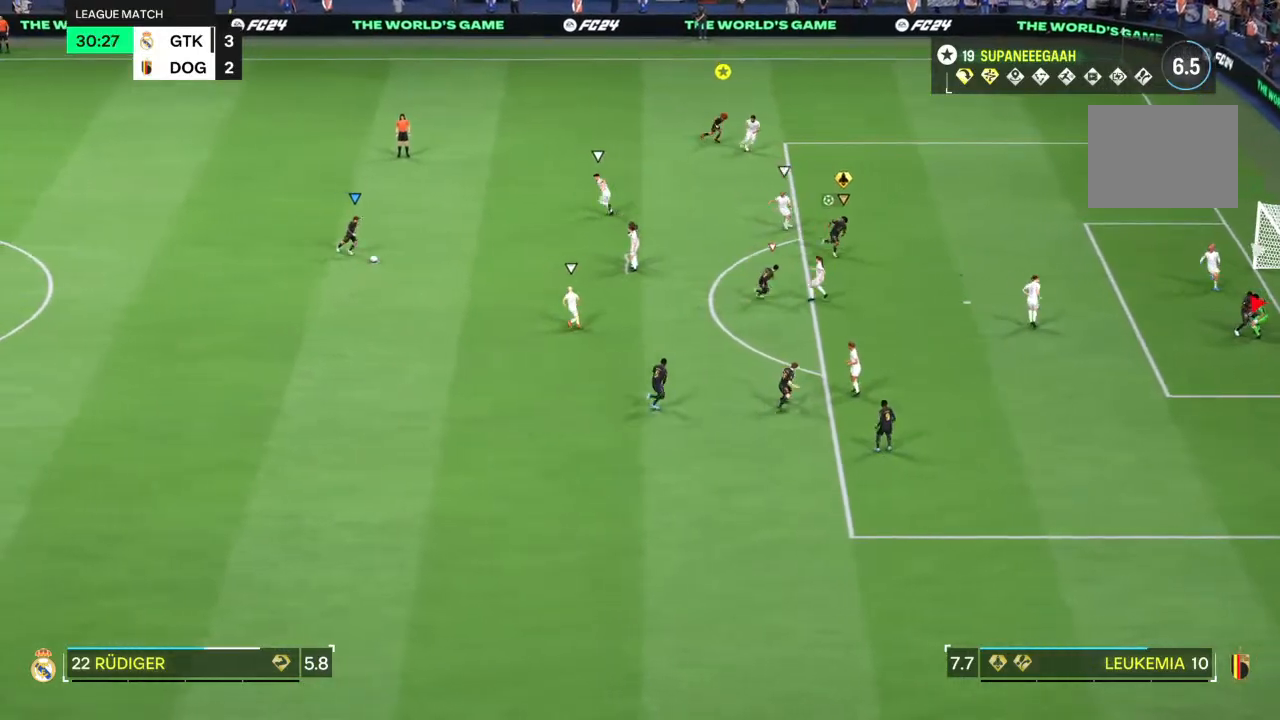
{"buttons": ["L2"], "left_stick": "down", "right_stick": "center", "events": [[33, "left_stick", "down"]]}
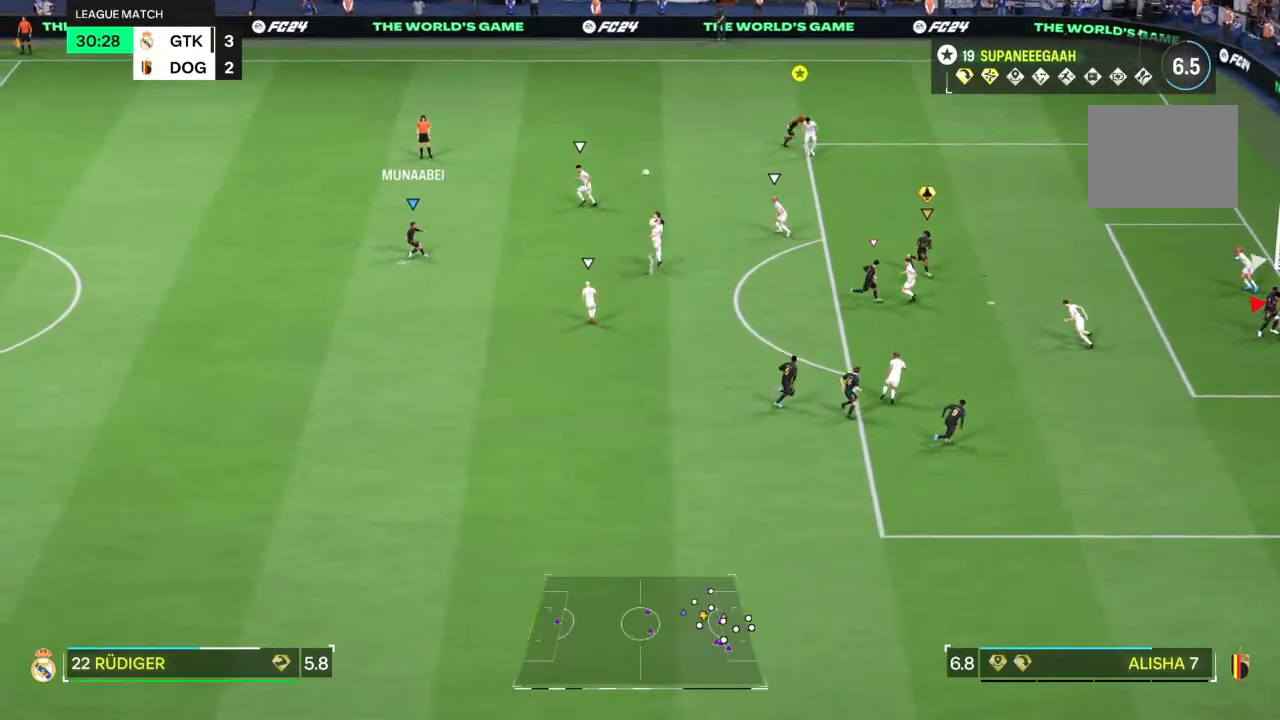
{"buttons": ["L2"], "left_stick": "down", "right_stick": "center", "events": []}
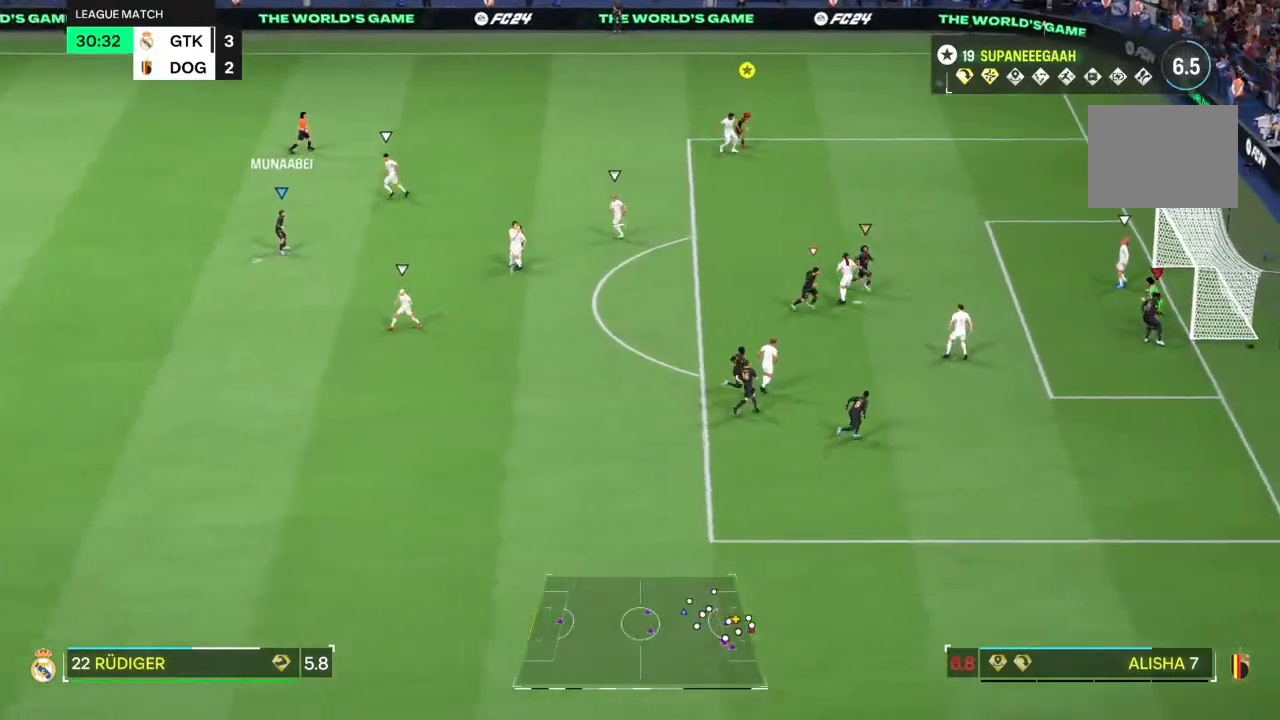
{"buttons": [], "left_stick": "center", "right_stick": "center", "events": [[217, "left_stick", "center"], [400, "L2", "up"]]}
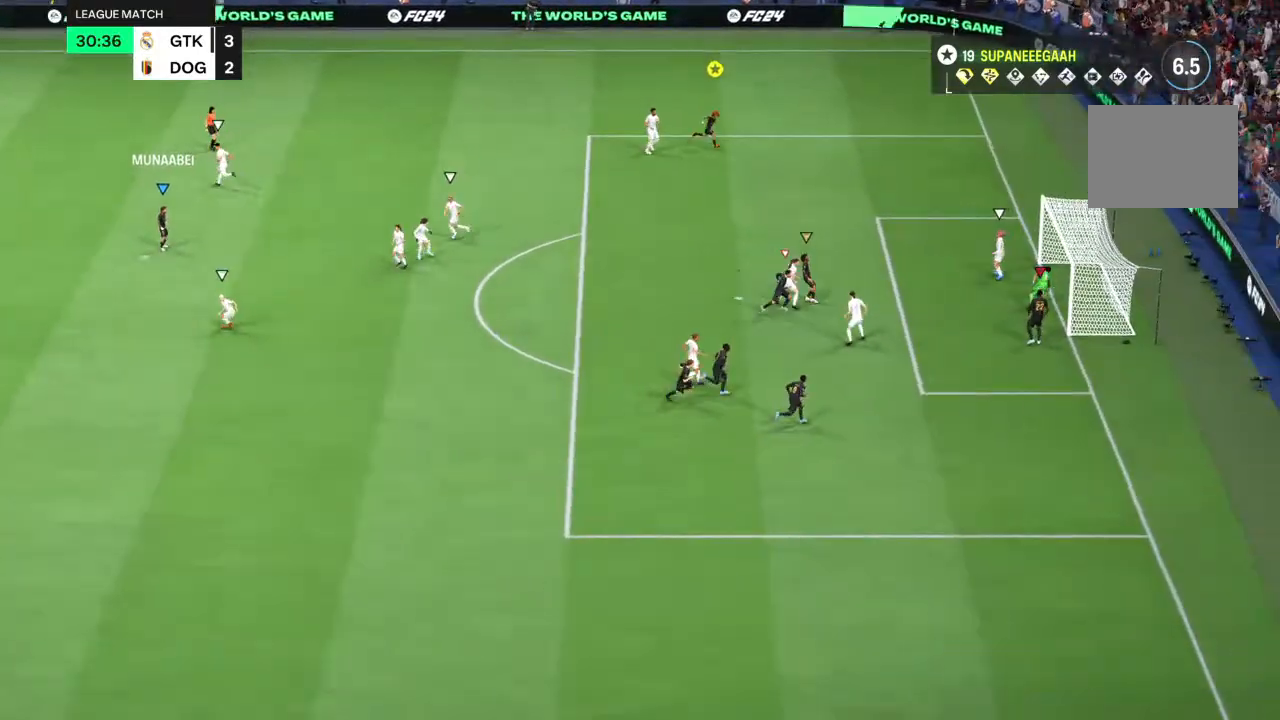
{"buttons": [], "left_stick": "center", "right_stick": "center", "events": []}
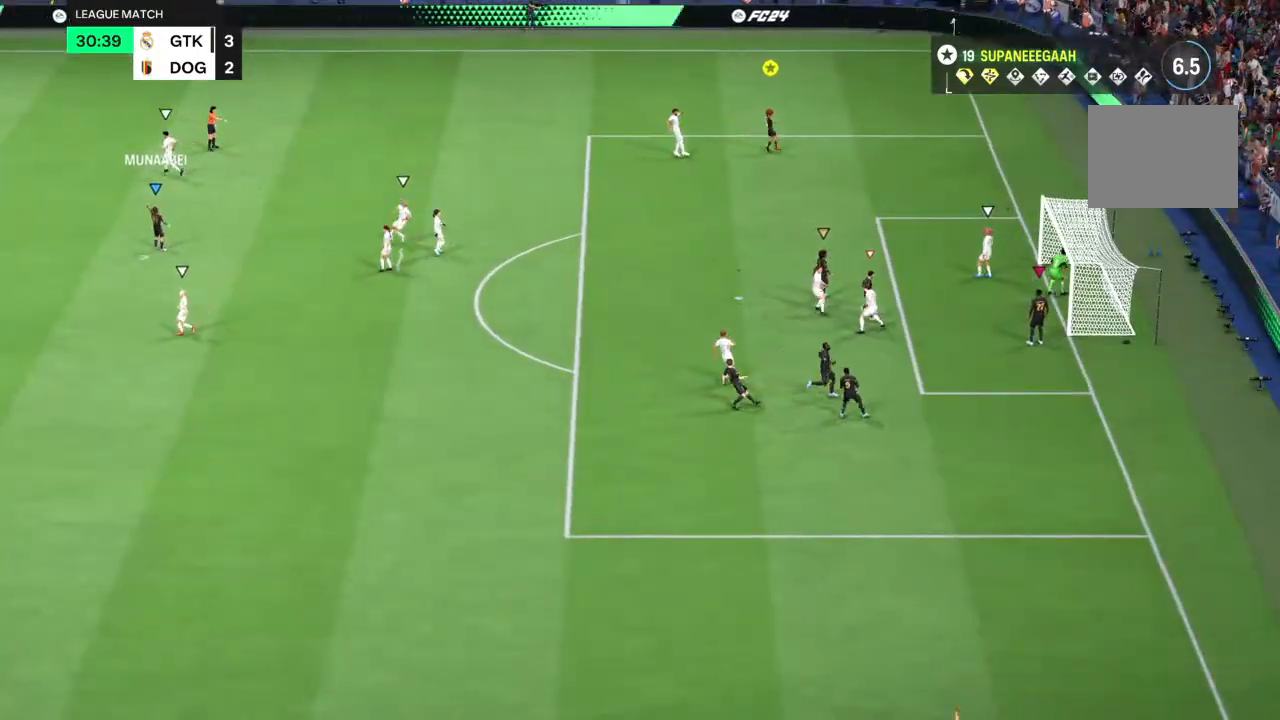
{"buttons": [], "left_stick": "center", "right_stick": "center", "events": []}
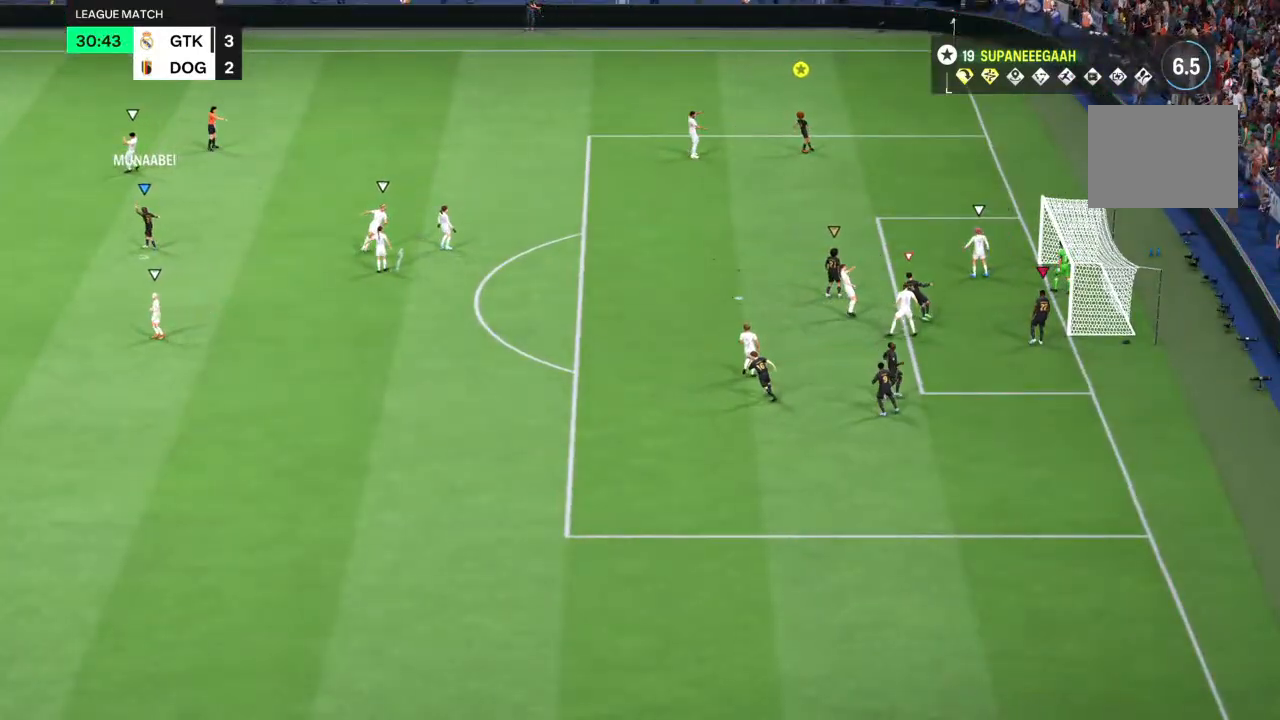
{"buttons": [], "left_stick": "center", "right_stick": "center", "events": []}
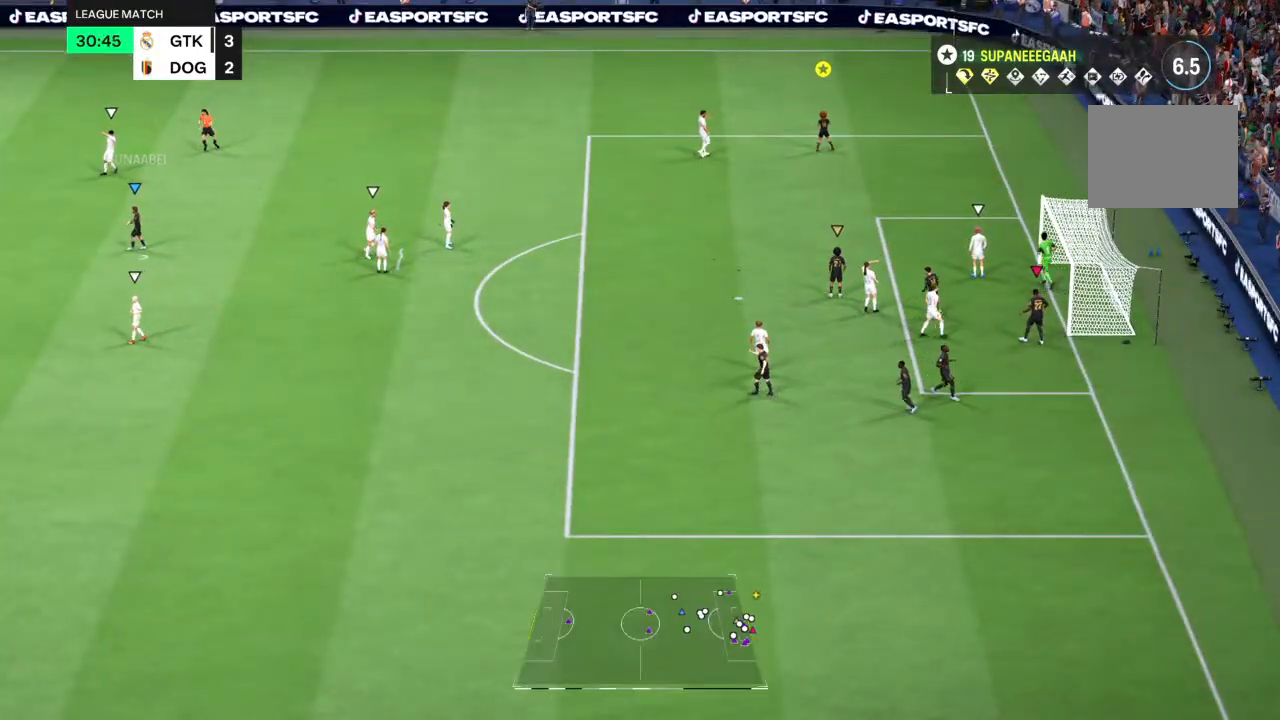
{"buttons": [], "left_stick": "center", "right_stick": "center"}
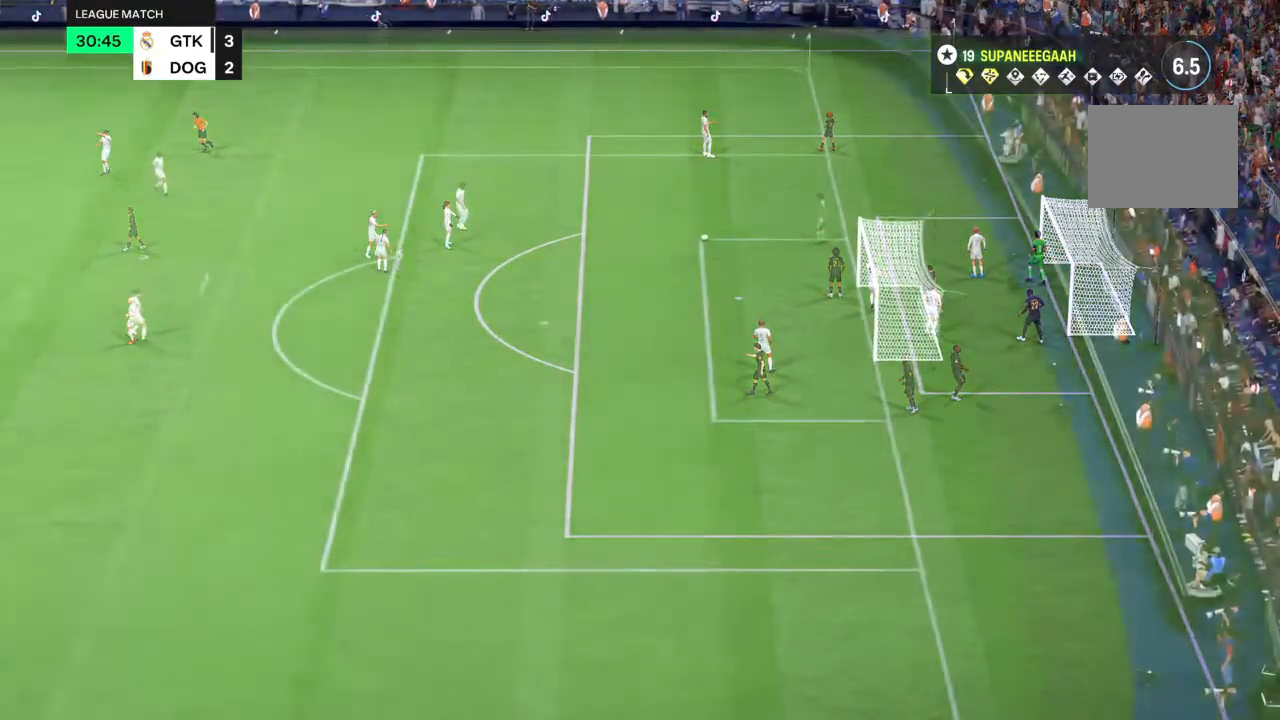
{"buttons": [], "left_stick": "center", "right_stick": "center", "events": []}
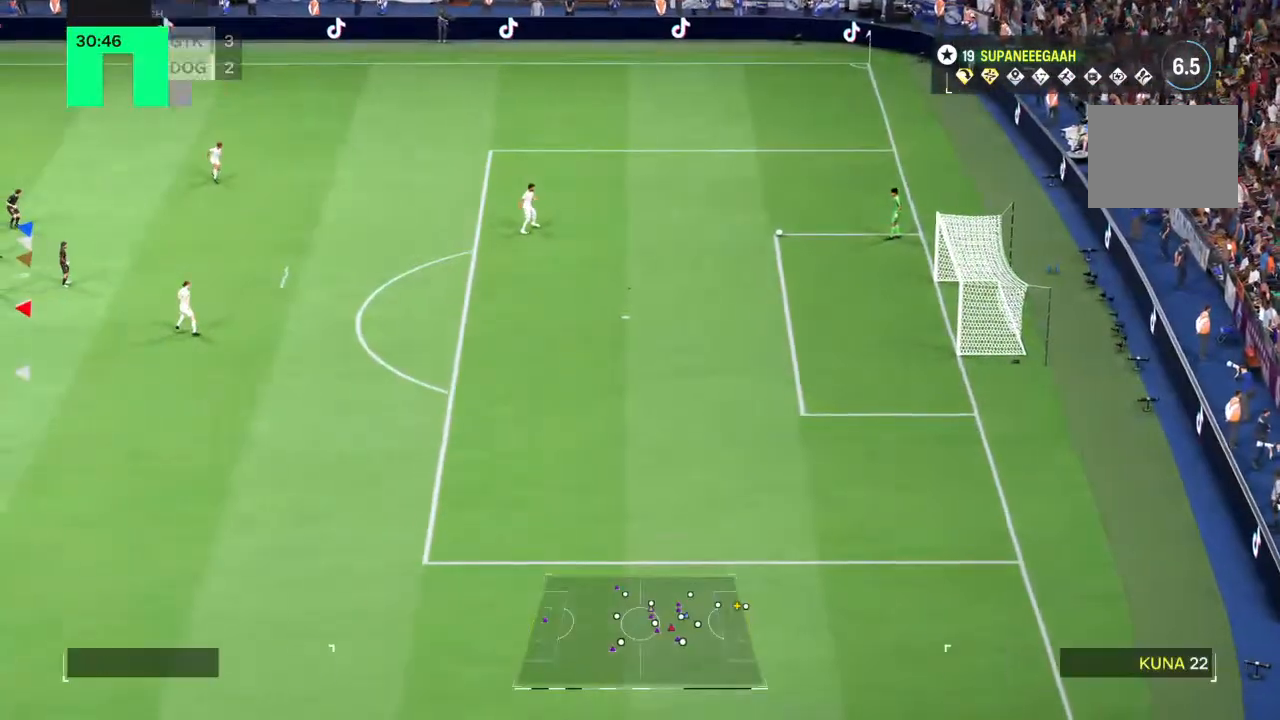
{"buttons": [], "left_stick": "right", "right_stick": "center", "events": [[67, "left_stick", "up-right"], [167, "left_stick", "right"]]}
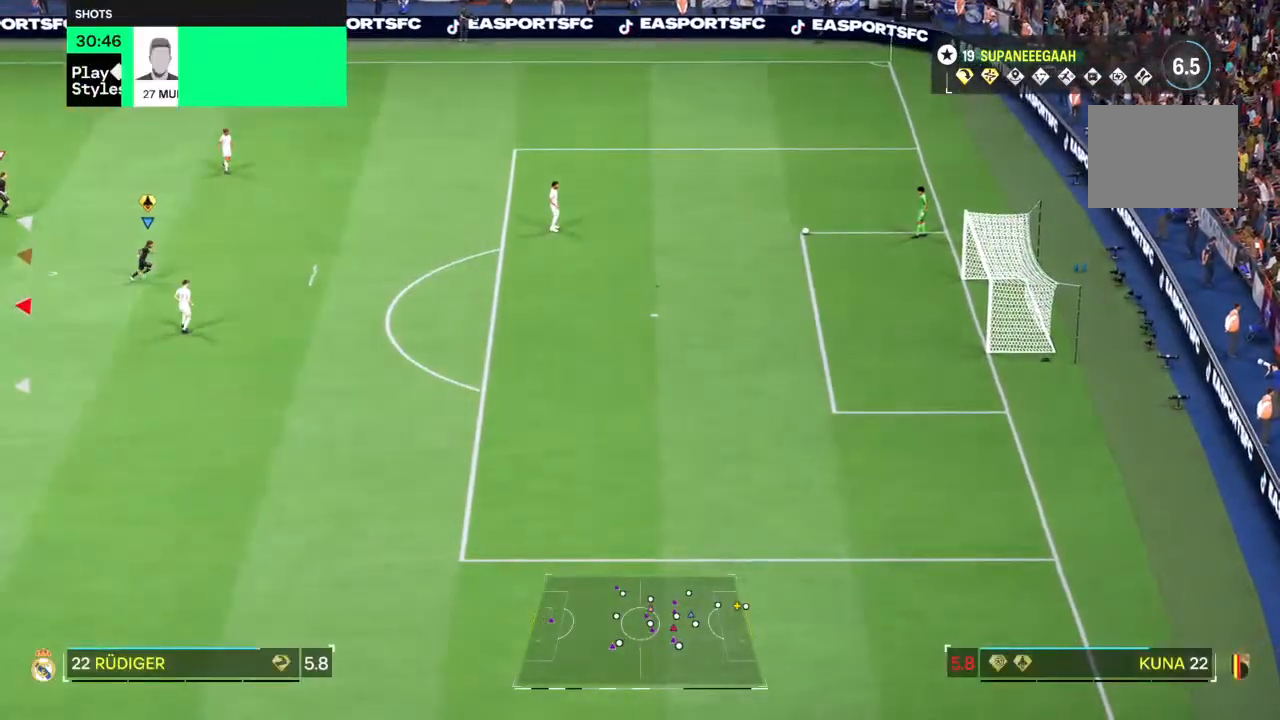
{"buttons": [], "left_stick": "down-right", "right_stick": "center", "events": [[300, "right_stick", "down"], [367, "right_stick", "center"], [433, "left_stick", "down-right"]]}
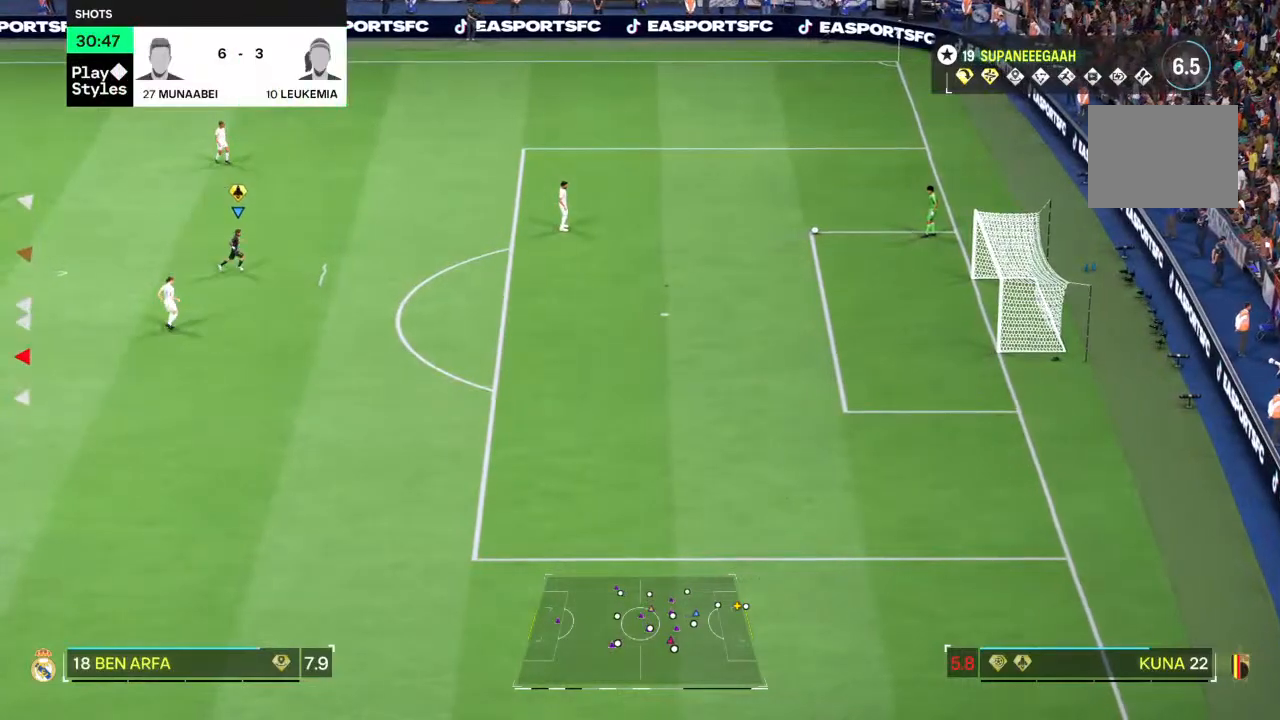
{"buttons": [], "left_stick": "down-right", "right_stick": "center", "events": []}
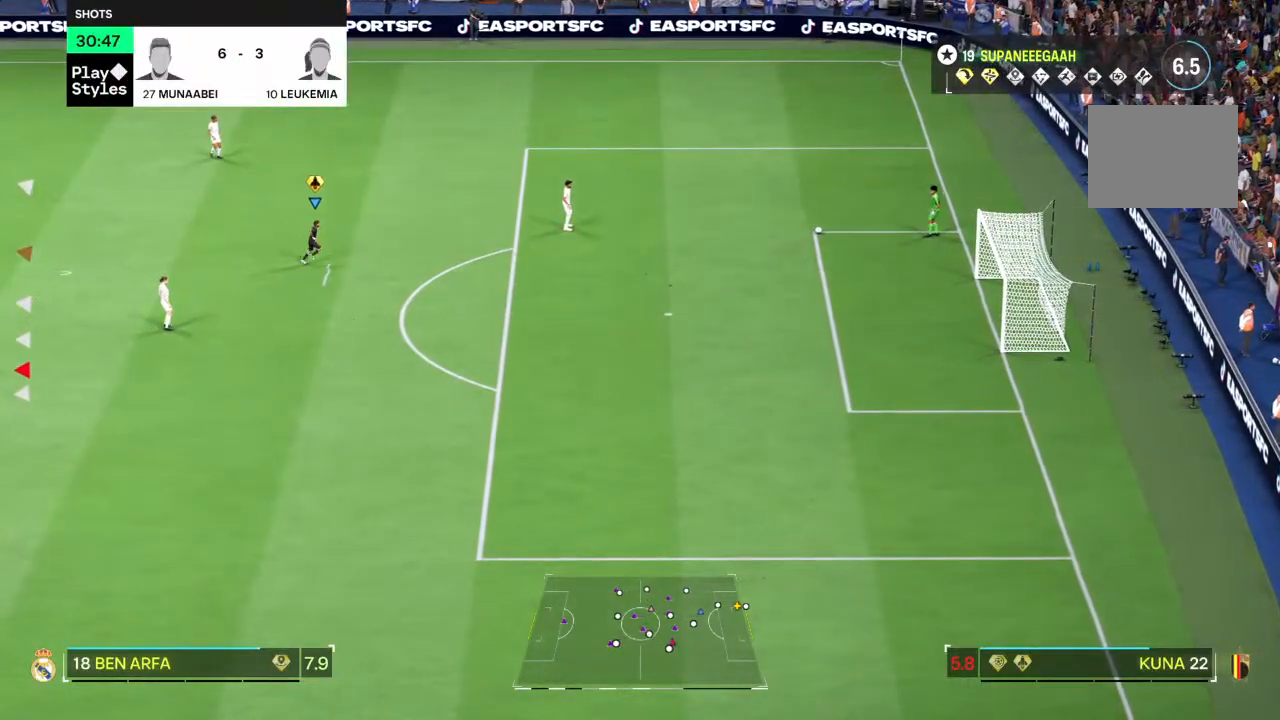
{"buttons": [], "left_stick": "down-right", "right_stick": "center", "events": []}
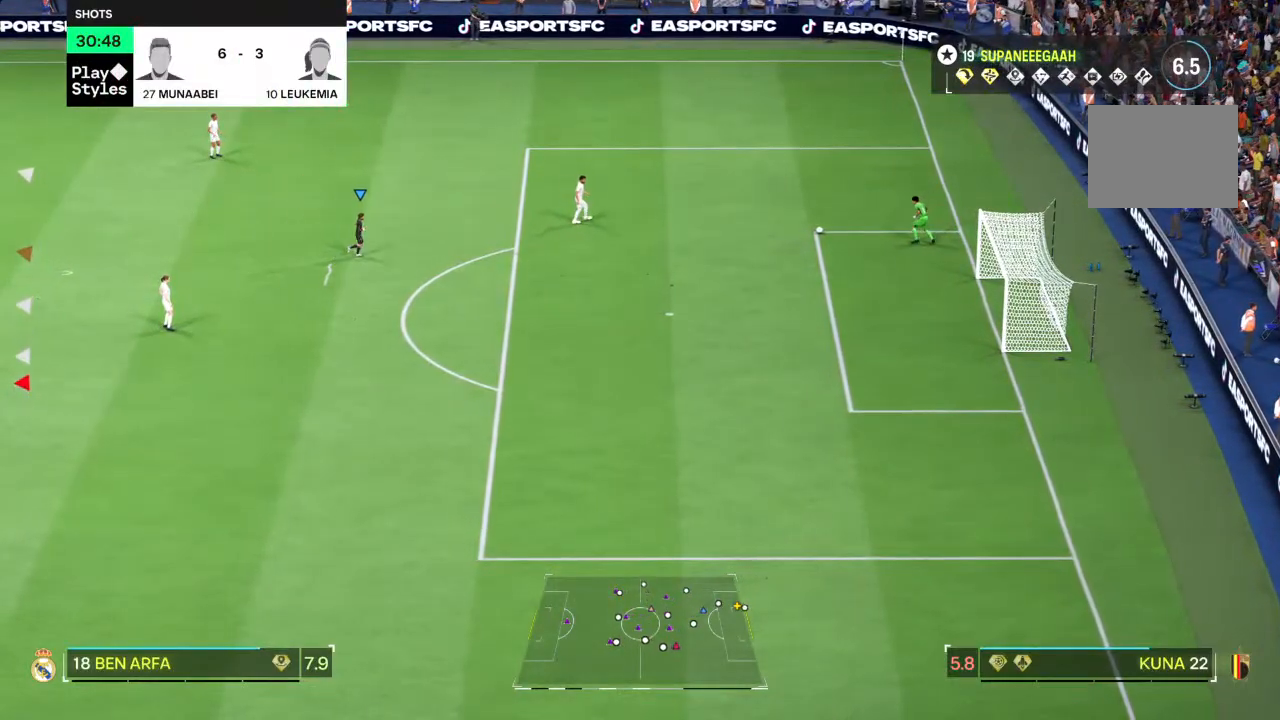
{"buttons": ["L2"], "left_stick": "left", "right_stick": "center"}
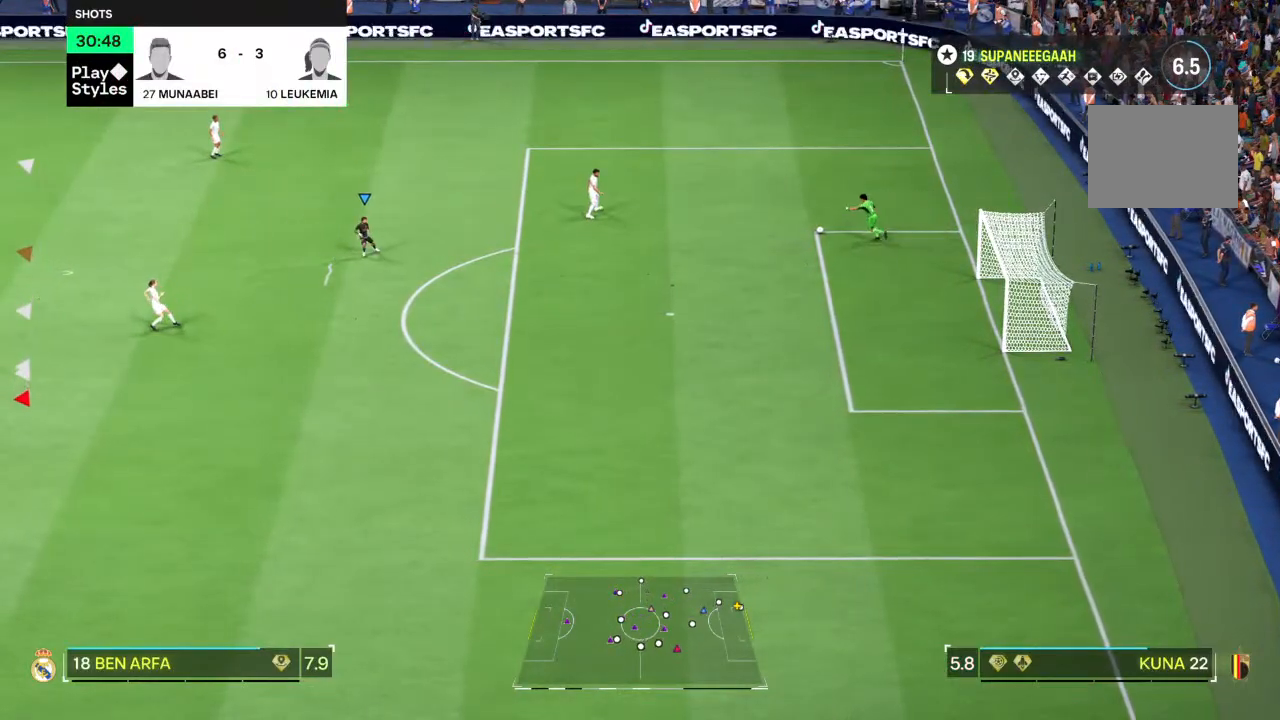
{"buttons": [], "left_stick": "center", "right_stick": "center", "events": [[83, "left_stick", "up-left"], [417, "left_stick", "center"], [433, "L2", "up"]]}